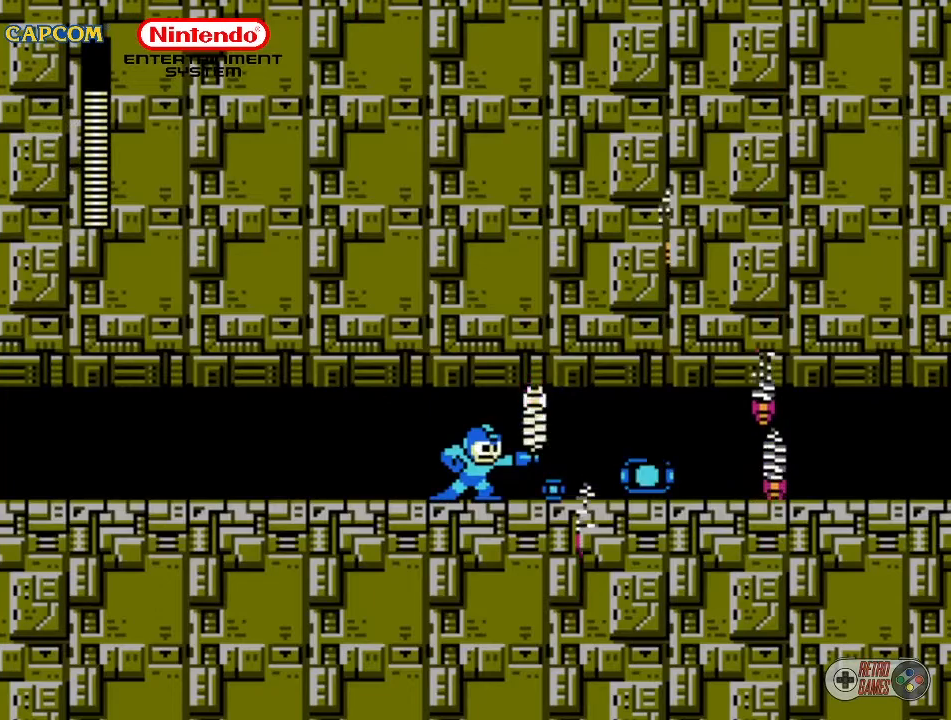
Gameplay with a controller (Nintendo layout); each line is a JSON object with the inputs held at the frame after it. "events" lists button and stick changes between this image and that frame as [ms after this image, input, new state], when the widget could be followed in between. Not read: L3 R3.
{"buttons": ["B"], "events": [[133, "B", "up"], [150, "B", "down"], [233, "B", "up"], [317, "B", "down"], [400, "B", "up"], [467, "B", "down"]]}
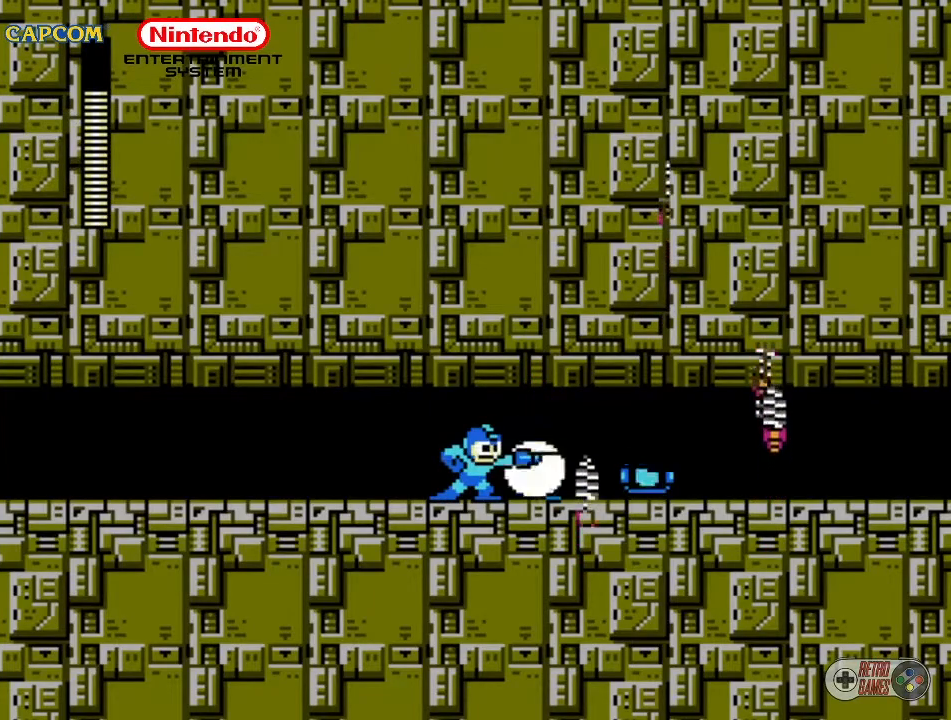
{"buttons": ["B"], "events": [[50, "B", "up"], [133, "B", "down"], [183, "DPAD_RIGHT", "down"], [300, "DPAD_RIGHT", "up"], [417, "B", "up"], [467, "B", "down"]]}
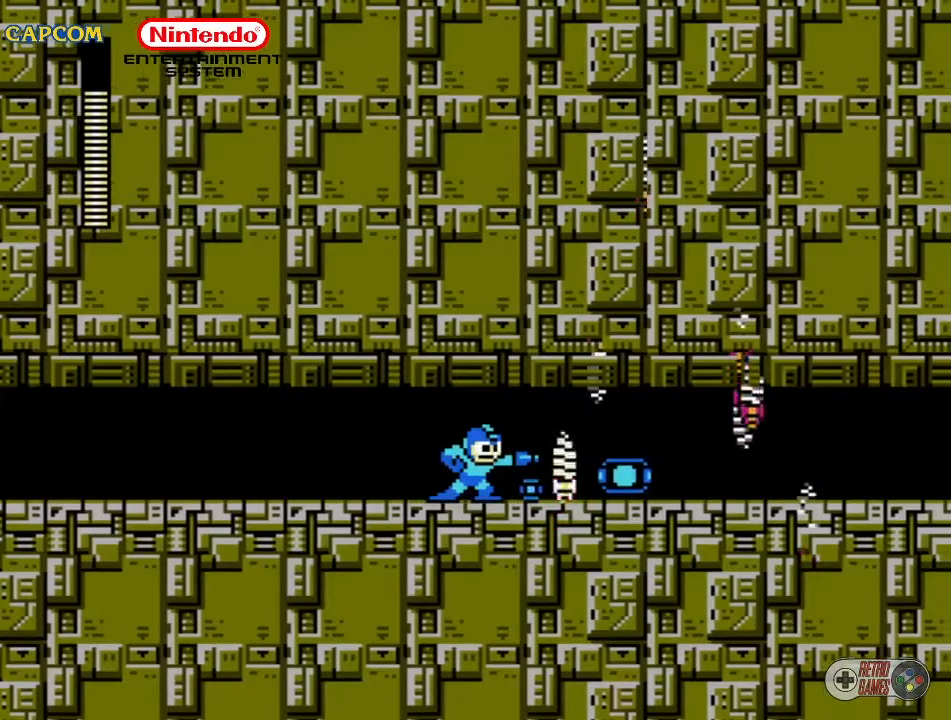
{"buttons": ["B"], "events": [[100, "B", "up"], [117, "B", "down"], [250, "B", "up"], [300, "B", "down"], [400, "B", "up"], [483, "B", "down"]]}
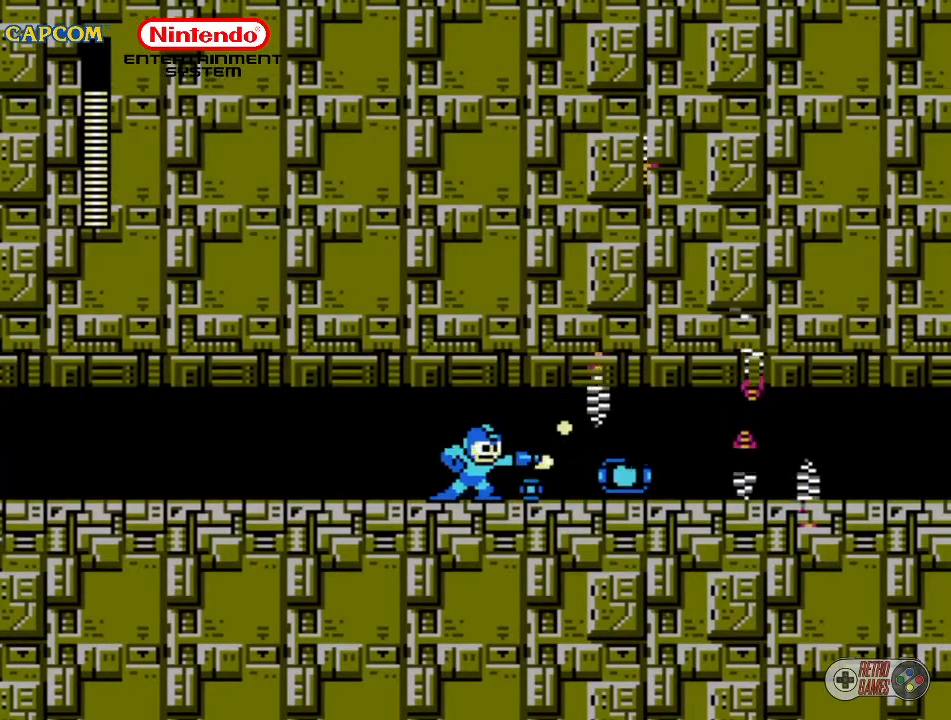
{"buttons": [], "events": [[117, "B", "up"], [150, "DPAD_RIGHT", "down"], [200, "B", "down"], [283, "B", "up"], [283, "DPAD_RIGHT", "up"], [367, "B", "down"], [450, "B", "up"]]}
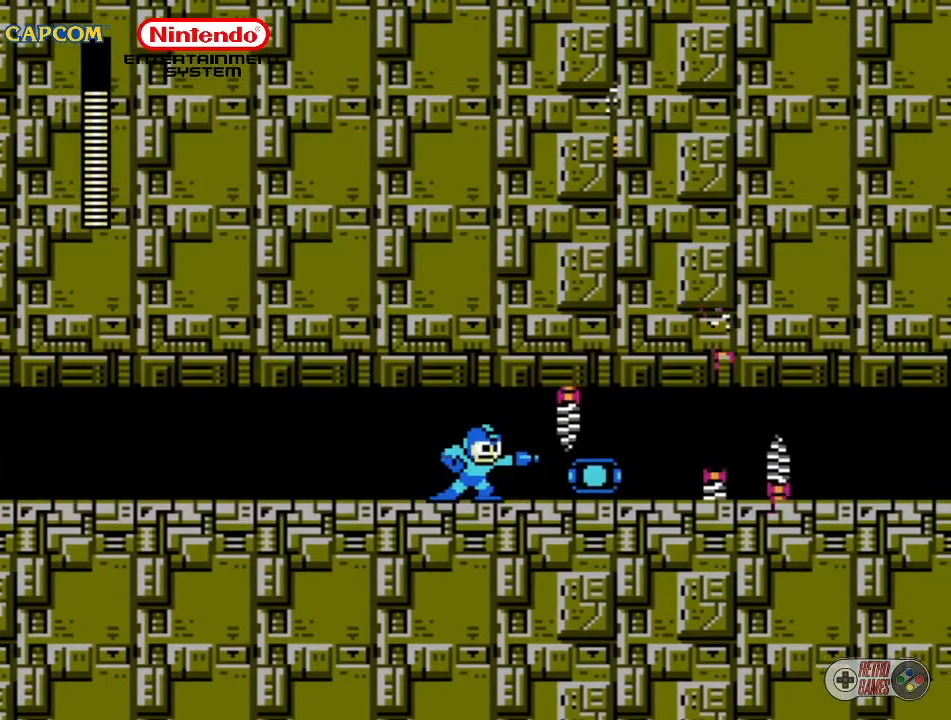
{"buttons": ["B"], "events": [[17, "B", "down"], [100, "B", "up"], [183, "B", "down"], [317, "B", "up"], [367, "B", "down"], [450, "B", "up"], [500, "B", "down"]]}
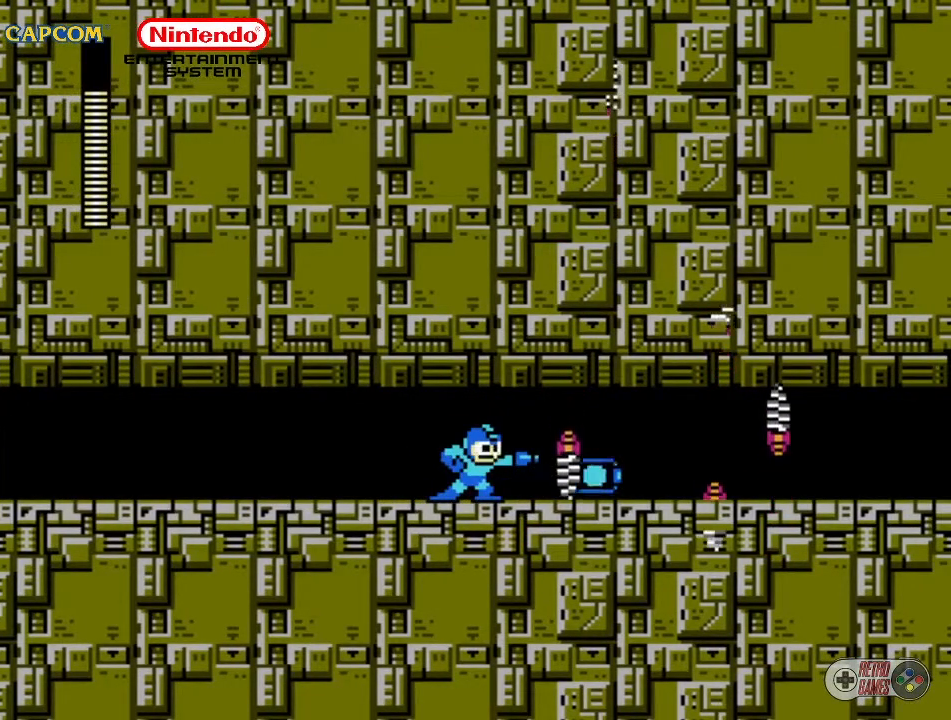
{"buttons": ["B"], "events": [[133, "B", "up"], [217, "B", "down"], [300, "B", "up"], [317, "DPAD_RIGHT", "down"], [400, "B", "down"], [450, "DPAD_RIGHT", "up"]]}
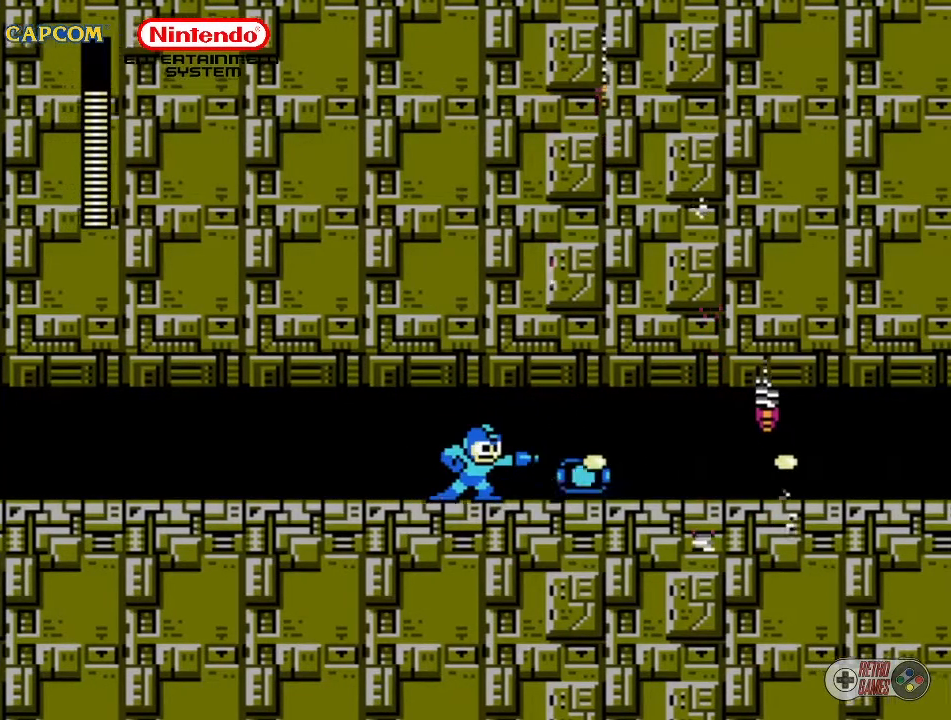
{"buttons": [], "events": [[33, "B", "up"], [117, "B", "down"], [183, "DPAD_RIGHT", "down"], [200, "B", "up"], [283, "B", "down"], [400, "B", "up"], [400, "DPAD_RIGHT", "up"]]}
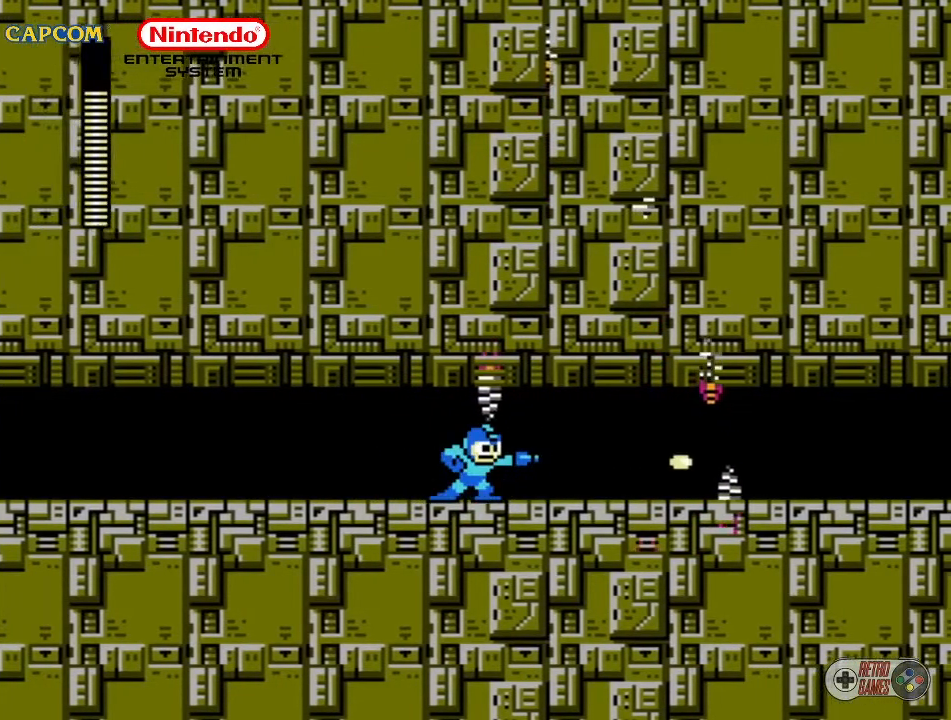
{"buttons": ["DPAD_LEFT"], "events": [[33, "B", "down"], [50, "B", "up"], [50, "DPAD_LEFT", "down"]]}
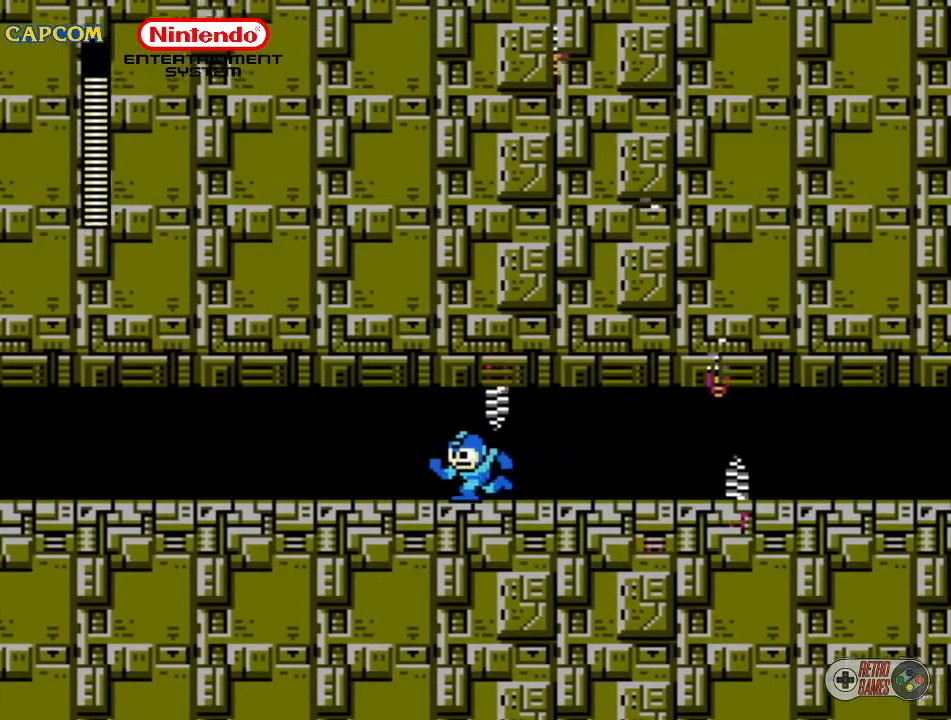
{"buttons": ["DPAD_RIGHT"], "events": [[333, "DPAD_LEFT", "up"], [467, "DPAD_RIGHT", "down"]]}
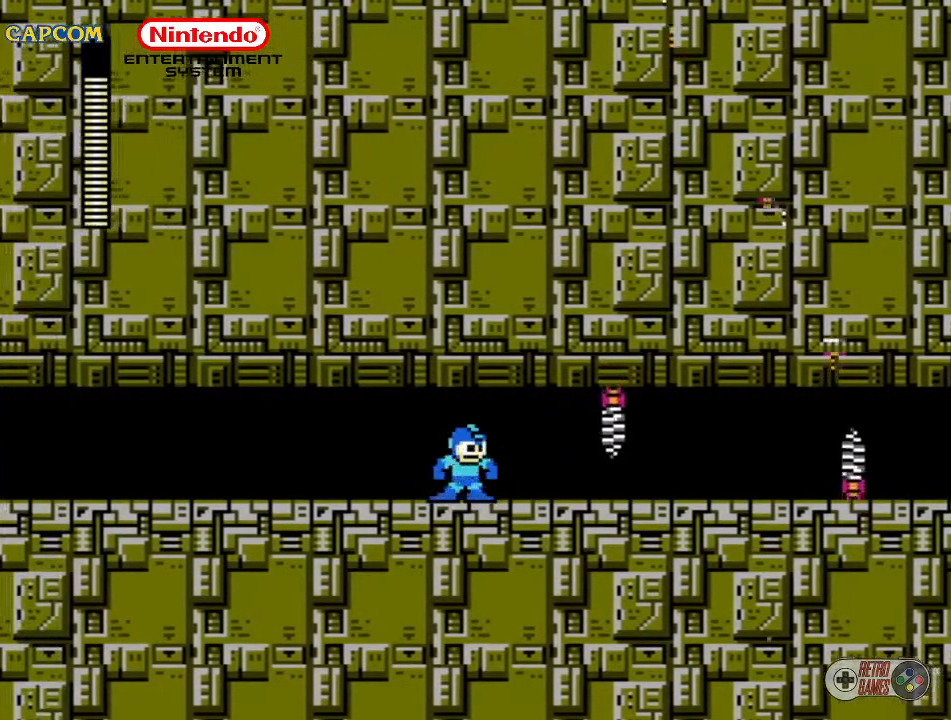
{"buttons": [], "events": [[83, "B", "down"], [150, "B", "up"], [233, "B", "down"], [233, "DPAD_RIGHT", "up"], [433, "B", "up"]]}
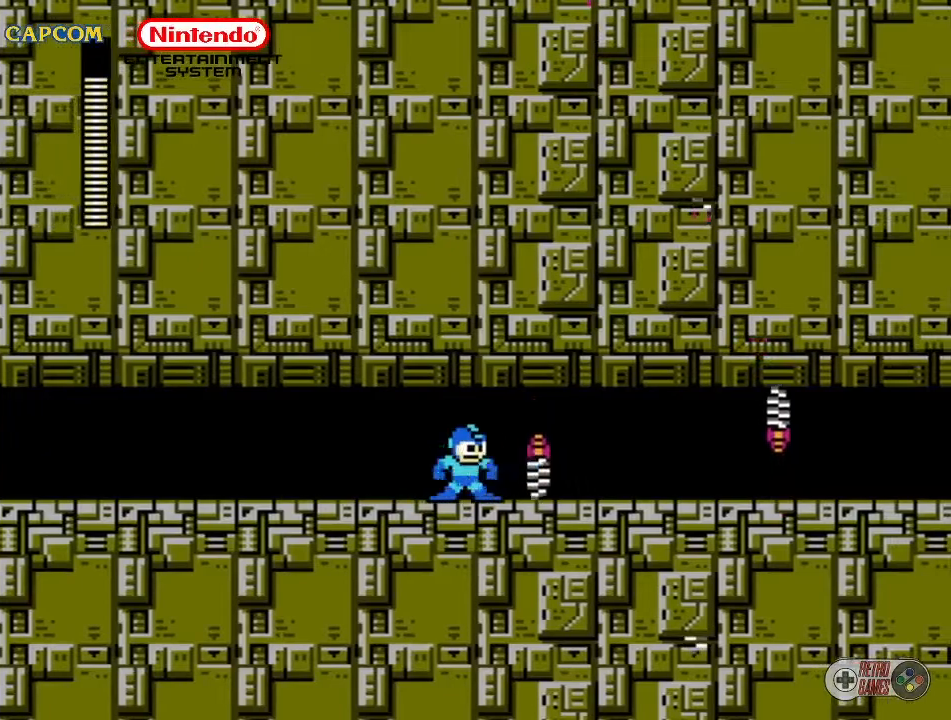
{"buttons": ["B"], "events": [[33, "B", "down"], [100, "B", "up"], [150, "B", "down"], [233, "B", "up"], [267, "B", "down"], [350, "B", "up"], [417, "B", "down"]]}
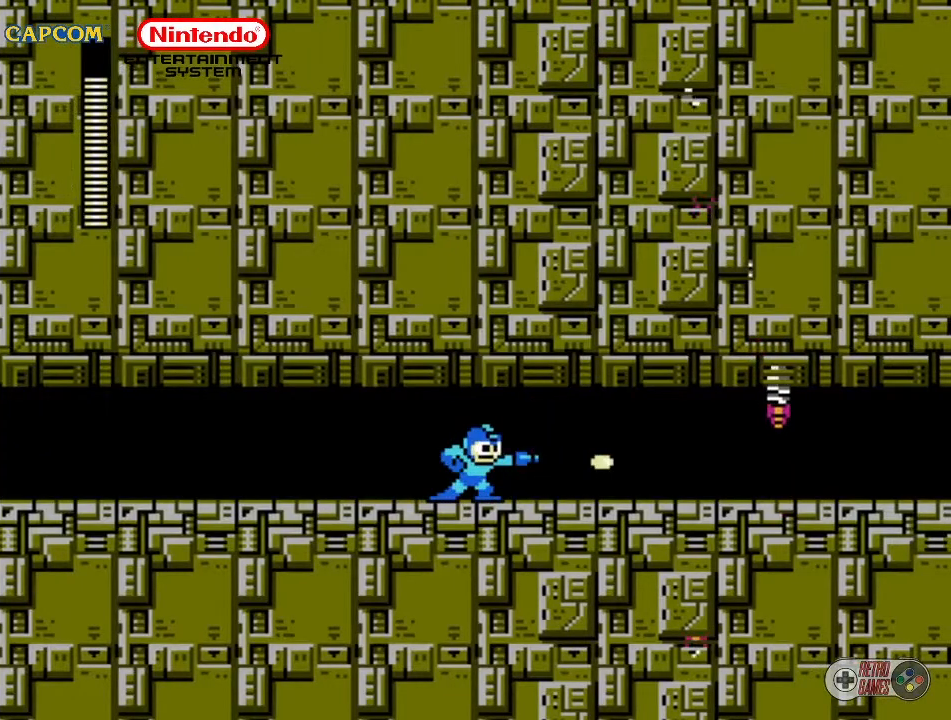
{"buttons": ["B"], "events": [[50, "B", "up"], [83, "DPAD_RIGHT", "down"], [133, "B", "down"], [217, "B", "up"], [333, "B", "down"], [417, "DPAD_RIGHT", "up"], [450, "B", "up"], [500, "B", "down"]]}
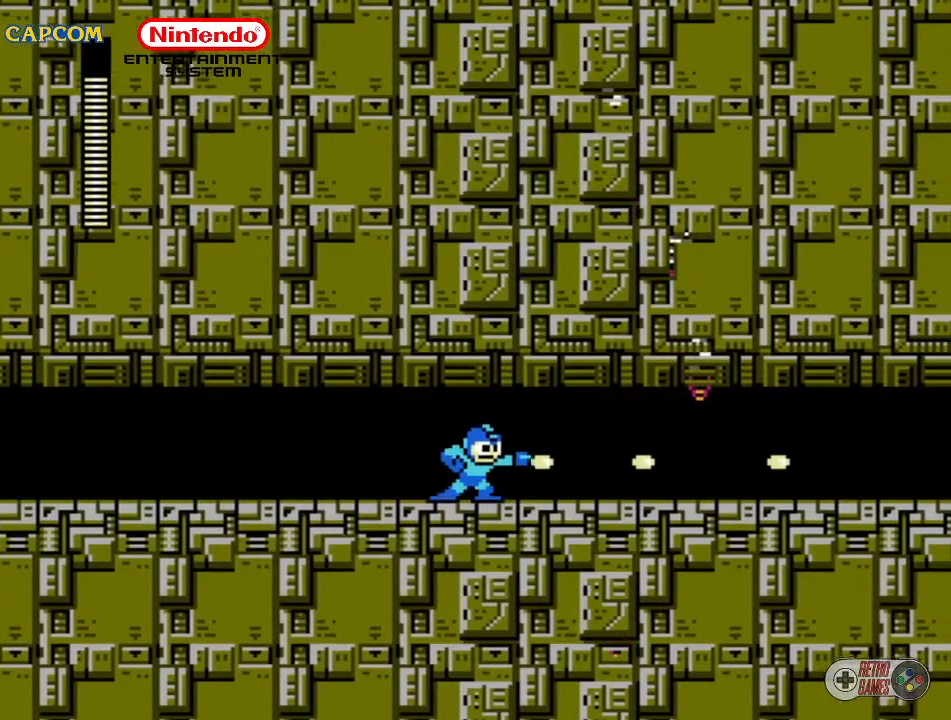
{"buttons": [], "events": [[117, "B", "up"], [200, "B", "down"], [300, "B", "up"], [350, "B", "down"], [433, "B", "up"]]}
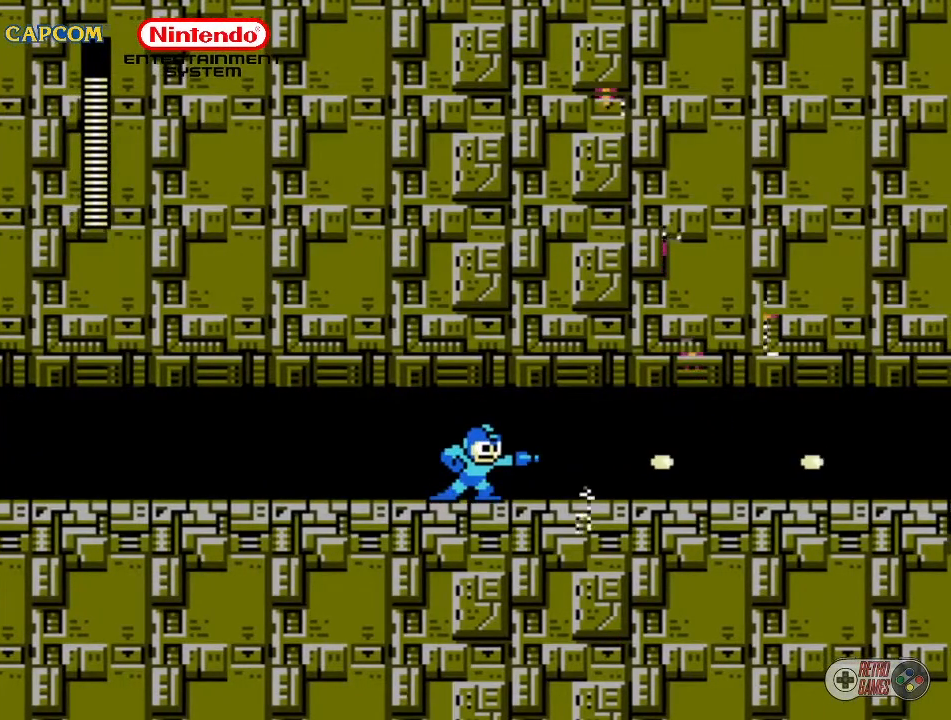
{"buttons": [], "events": [[233, "B", "down"], [317, "B", "up"], [400, "B", "down"], [467, "B", "up"]]}
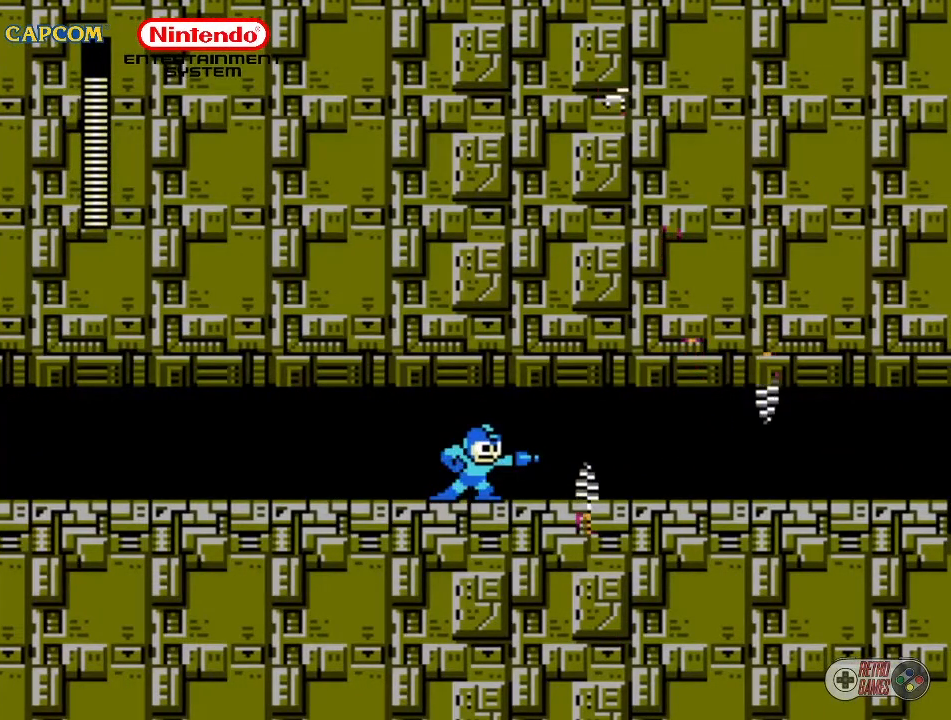
{"buttons": ["B"], "events": [[17, "B", "down"], [200, "B", "up"], [300, "B", "down"], [367, "B", "up"], [450, "B", "down"]]}
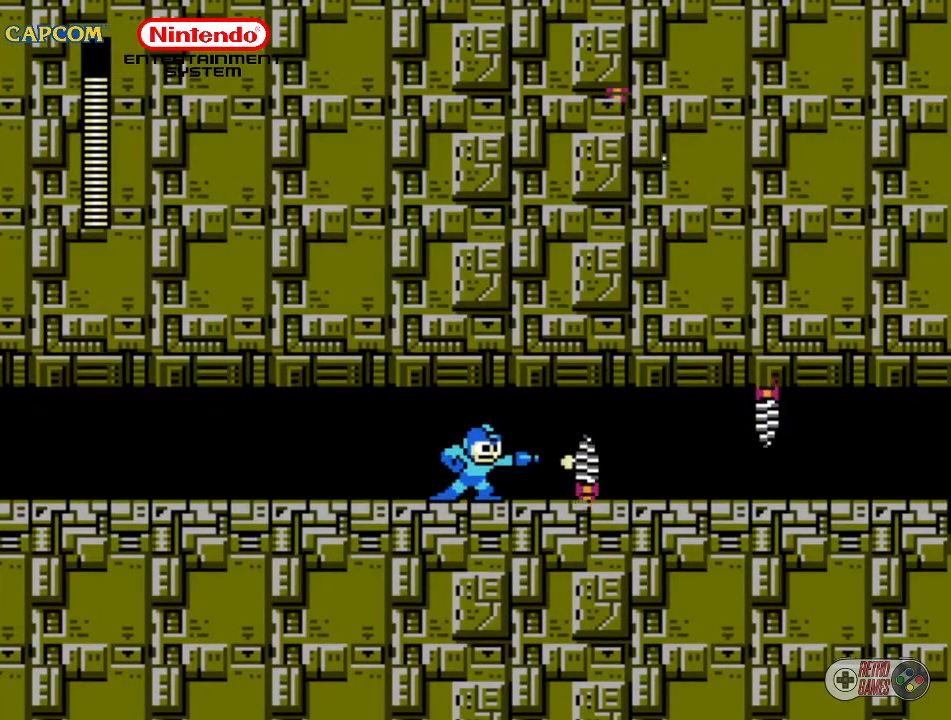
{"buttons": ["B", "DPAD_RIGHT"], "events": [[33, "B", "up"], [83, "B", "down"], [200, "B", "up"], [283, "B", "down"], [367, "B", "up"], [450, "B", "down"], [467, "DPAD_RIGHT", "down"]]}
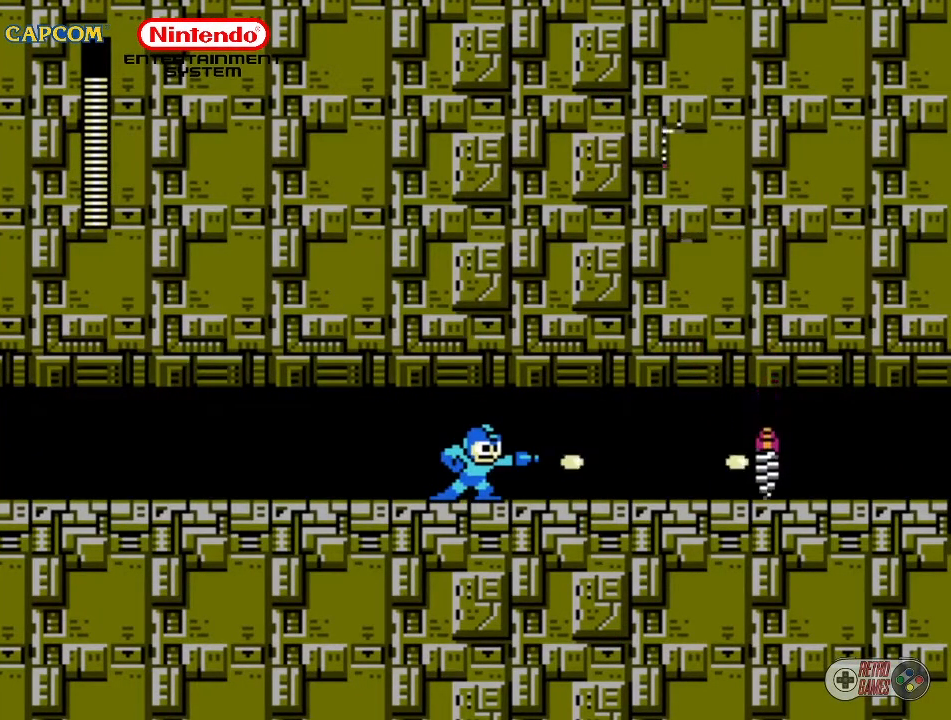
{"buttons": ["B"], "events": [[33, "B", "up"], [117, "B", "down"], [150, "DPAD_RIGHT", "up"], [233, "B", "up"], [250, "B", "down"], [400, "B", "up"], [417, "B", "down"]]}
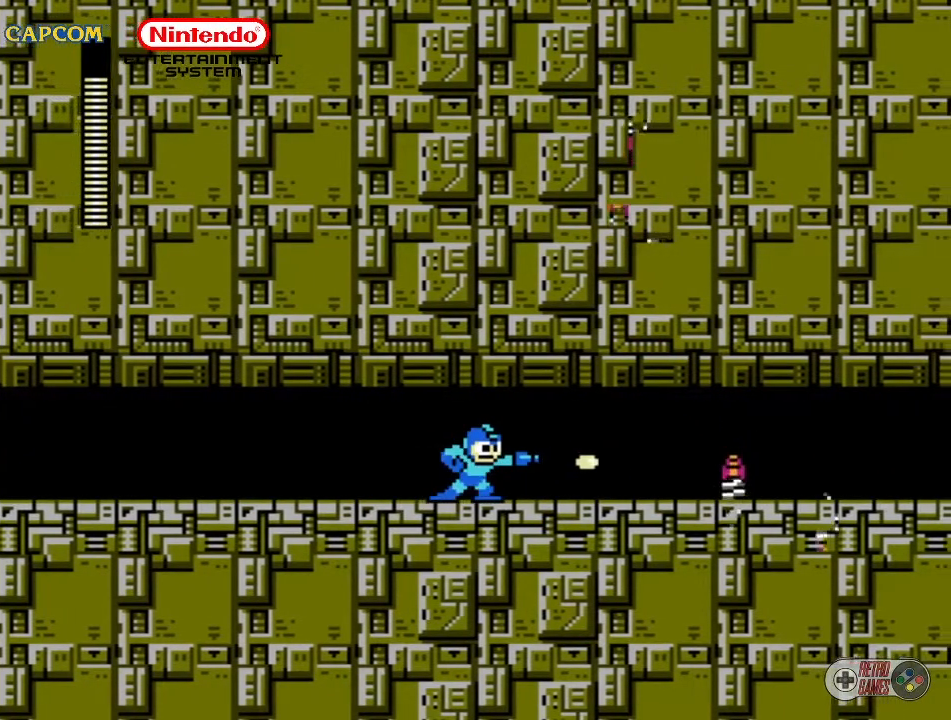
{"buttons": ["B"], "events": [[50, "B", "up"], [100, "B", "down"], [200, "B", "up"], [250, "B", "down"], [367, "B", "up"], [467, "B", "down"]]}
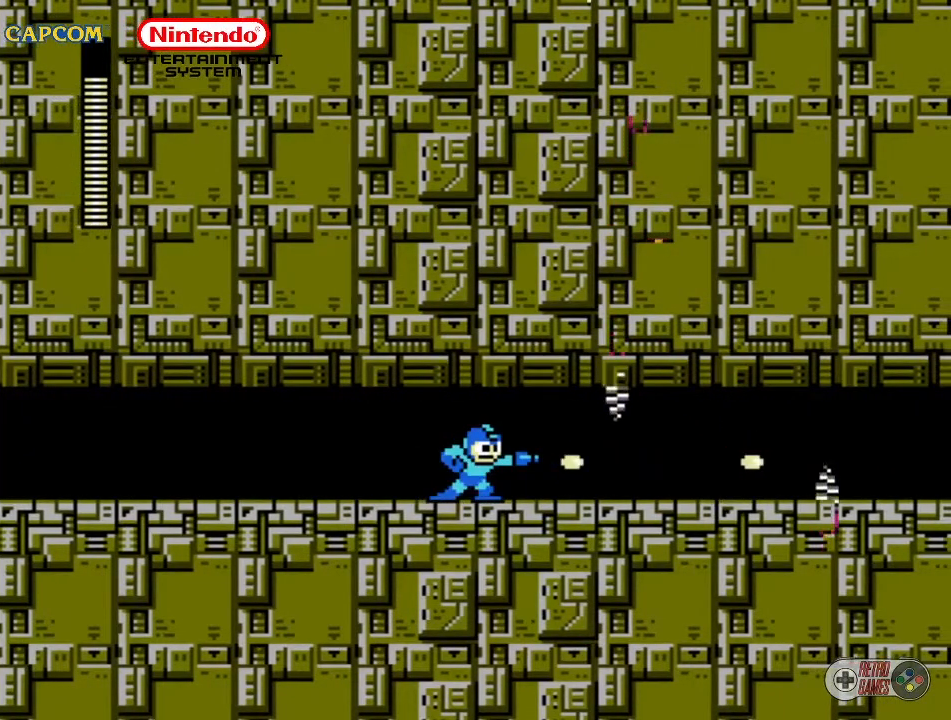
{"buttons": ["B"], "events": [[50, "B", "up"], [117, "DPAD_RIGHT", "down"], [150, "B", "down"], [200, "B", "up"], [233, "DPAD_RIGHT", "up"], [283, "B", "down"], [367, "B", "up"], [450, "B", "down"]]}
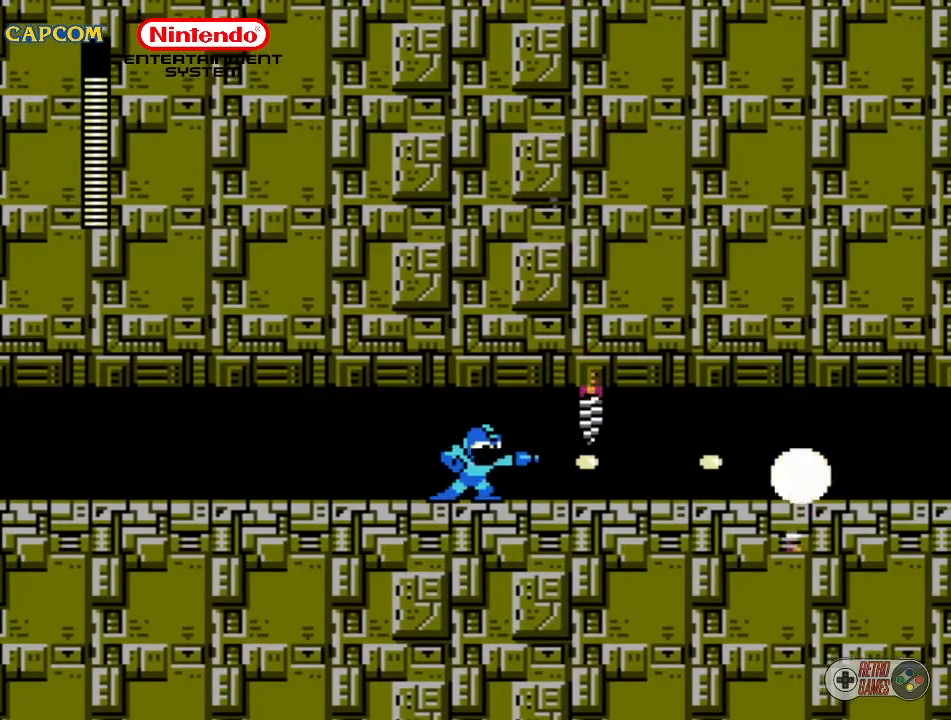
{"buttons": [], "events": [[17, "DPAD_RIGHT", "down"], [33, "B", "up"], [100, "DPAD_RIGHT", "up"], [117, "B", "down"], [200, "B", "up"], [217, "B", "down"], [350, "B", "up"], [417, "B", "down"], [500, "B", "up"]]}
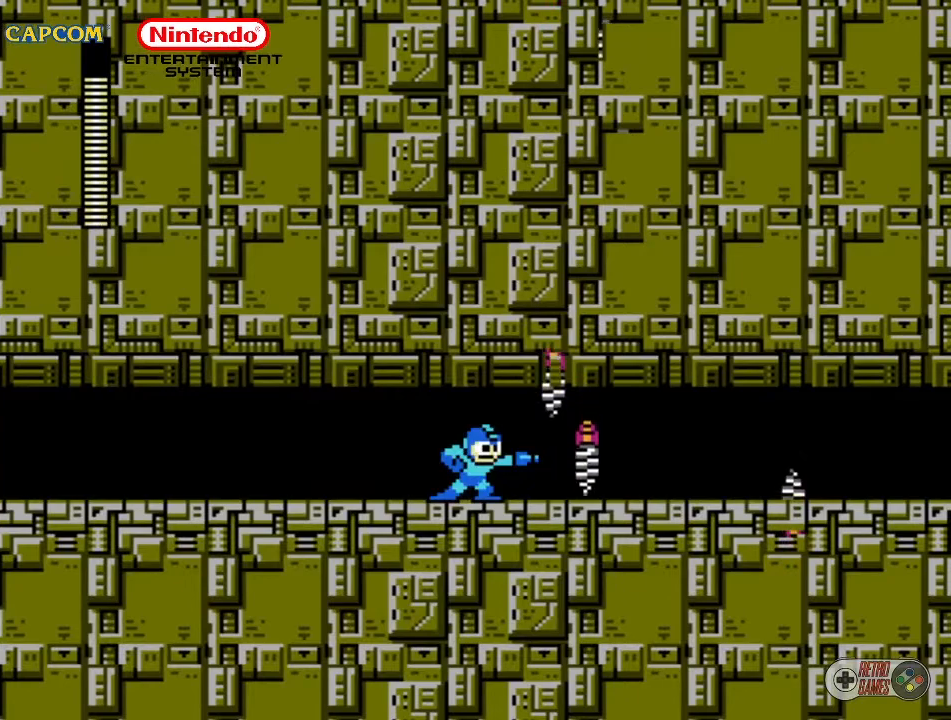
{"buttons": [], "events": [[100, "B", "down"], [183, "B", "up"], [267, "B", "down"], [350, "B", "up"], [417, "B", "down"], [500, "B", "up"]]}
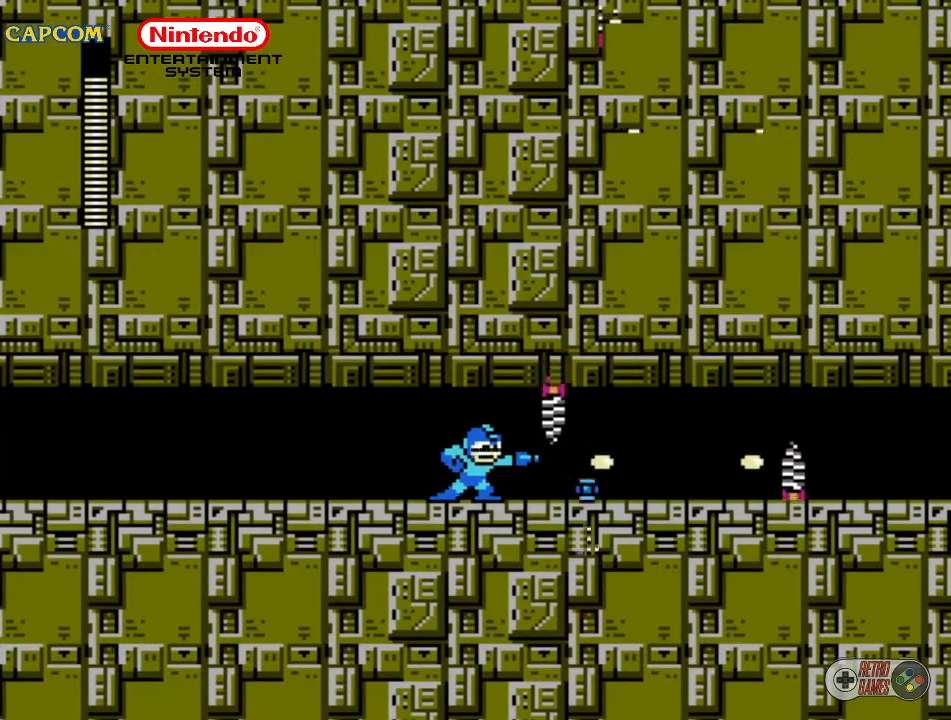
{"buttons": ["B"], "events": [[67, "B", "down"], [200, "B", "up"], [250, "B", "down"], [317, "B", "up"], [400, "B", "down"]]}
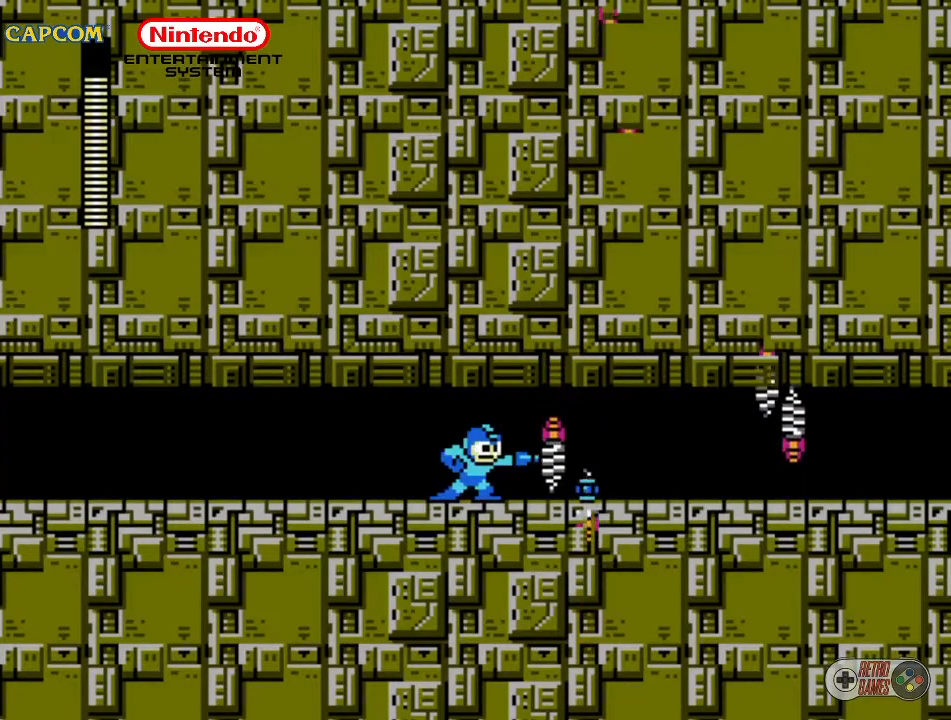
{"buttons": [], "events": [[50, "B", "up"], [83, "B", "down"], [100, "DPAD_RIGHT", "down"], [150, "B", "up"], [233, "B", "down"], [267, "DPAD_RIGHT", "up"], [317, "B", "up"], [400, "B", "down"], [483, "B", "up"]]}
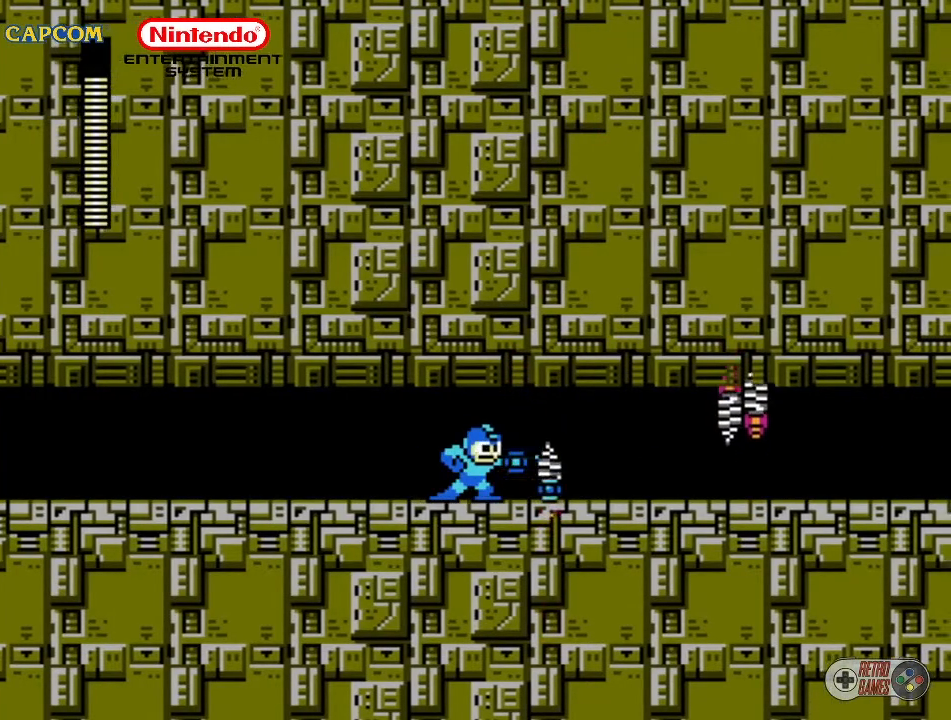
{"buttons": ["B"], "events": [[50, "B", "down"], [217, "B", "up"], [233, "B", "down"], [317, "B", "up"], [383, "B", "down"]]}
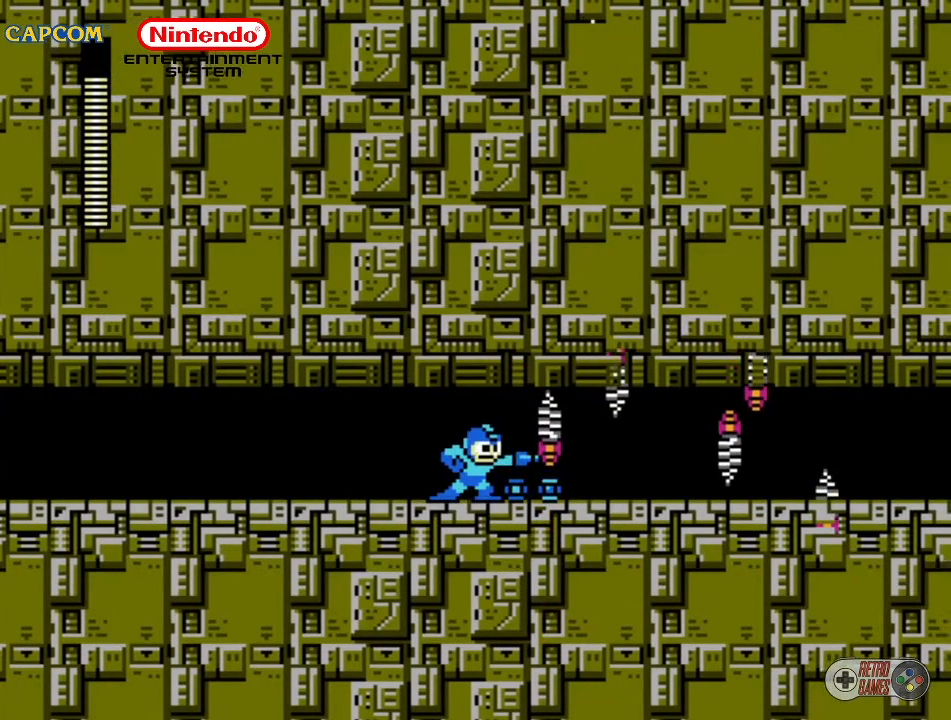
{"buttons": ["B"], "events": [[17, "B", "up"], [50, "B", "down"], [117, "B", "up"], [217, "B", "down"], [350, "B", "up"], [417, "B", "down"]]}
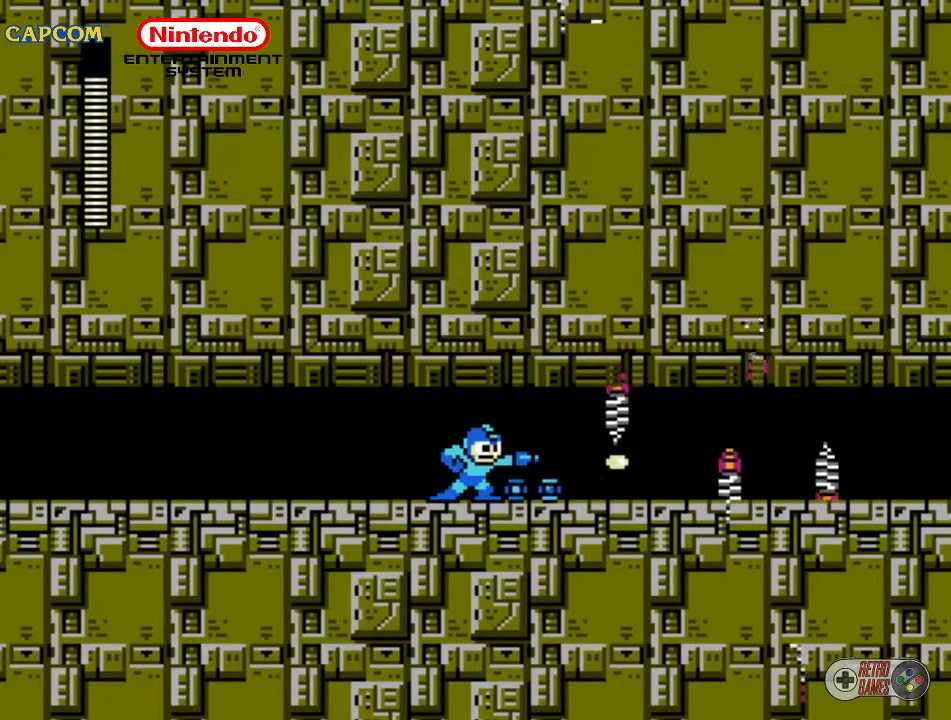
{"buttons": ["B"], "events": [[17, "B", "up"], [50, "DPAD_RIGHT", "down"], [83, "B", "down"], [150, "DPAD_RIGHT", "up"], [217, "B", "up"], [250, "B", "down"], [350, "B", "up"], [450, "B", "down"]]}
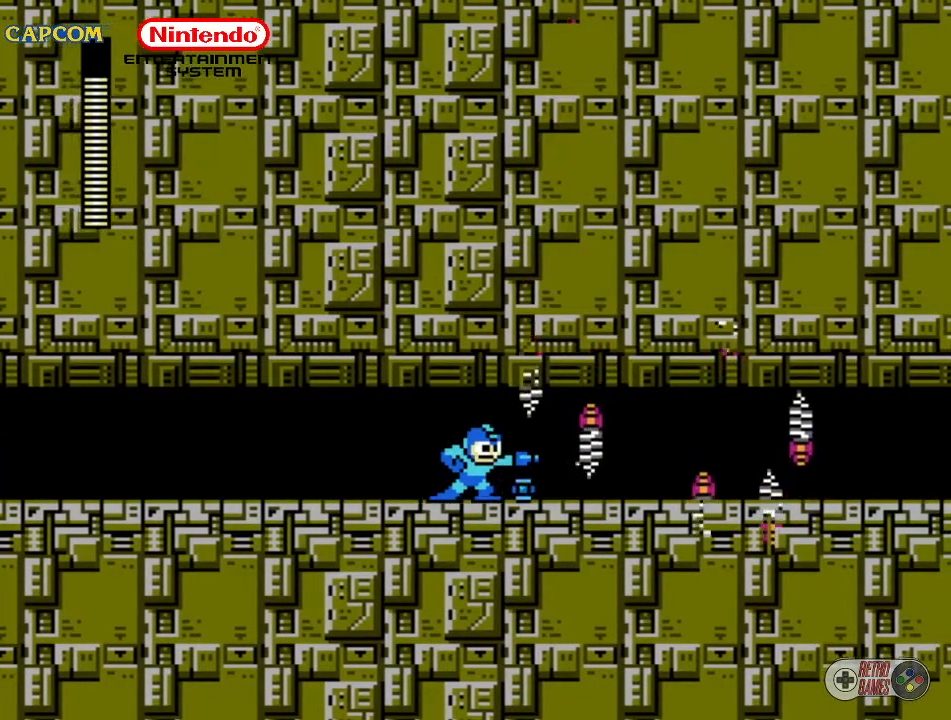
{"buttons": ["B"], "events": [[17, "B", "up"], [100, "B", "down"], [183, "B", "up"], [250, "B", "down"], [383, "B", "up"], [417, "B", "down"]]}
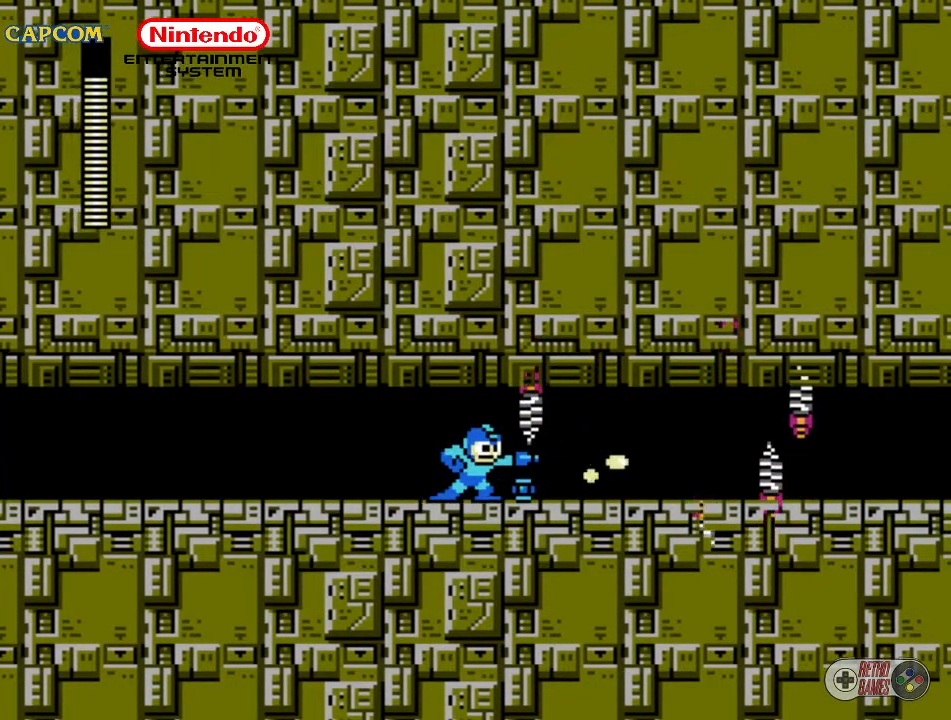
{"buttons": ["B"], "events": [[50, "B", "up"], [117, "B", "down"], [200, "B", "up"], [283, "B", "down"], [367, "B", "up"], [450, "B", "down"]]}
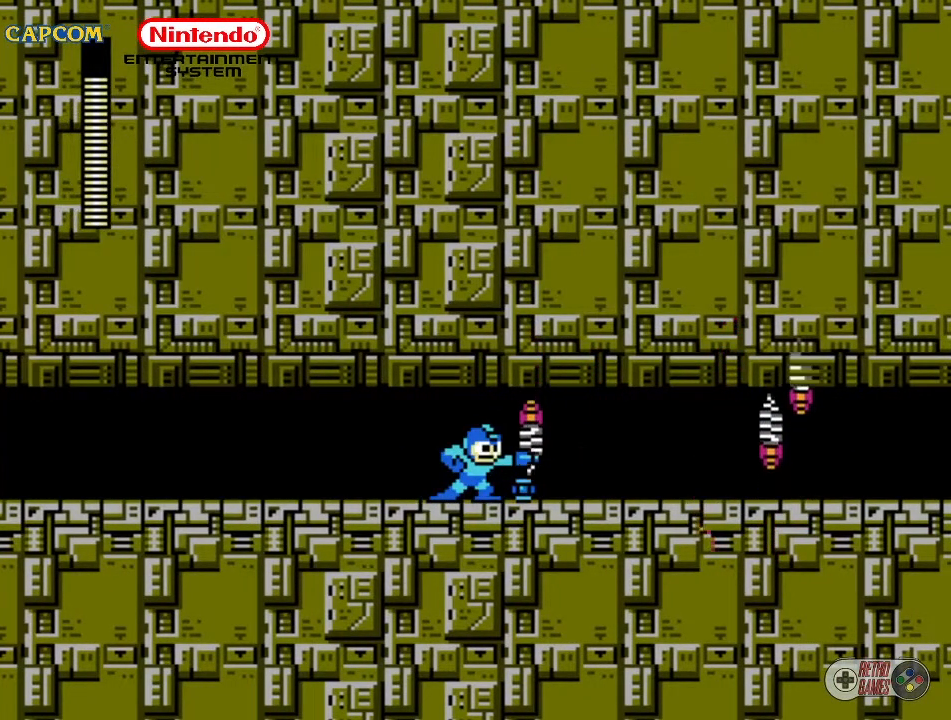
{"buttons": [], "events": [[83, "B", "up"], [117, "B", "down"], [217, "B", "up"], [267, "B", "down"], [400, "B", "up"], [450, "B", "down"], [500, "B", "up"]]}
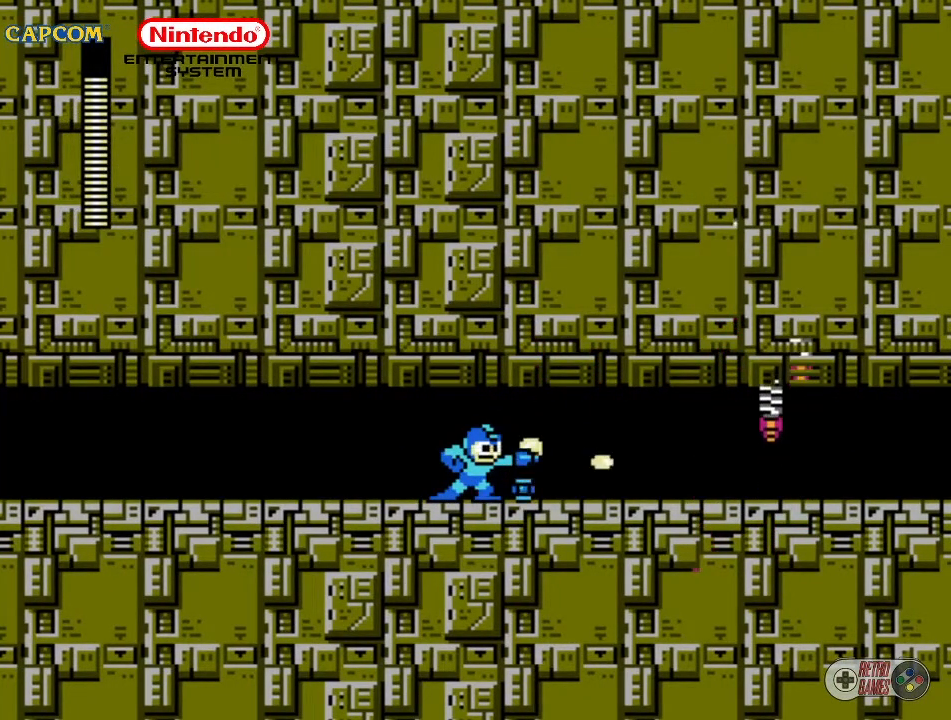
{"buttons": ["DPAD_RIGHT"], "events": [[100, "B", "down"], [217, "B", "up"], [383, "DPAD_RIGHT", "down"]]}